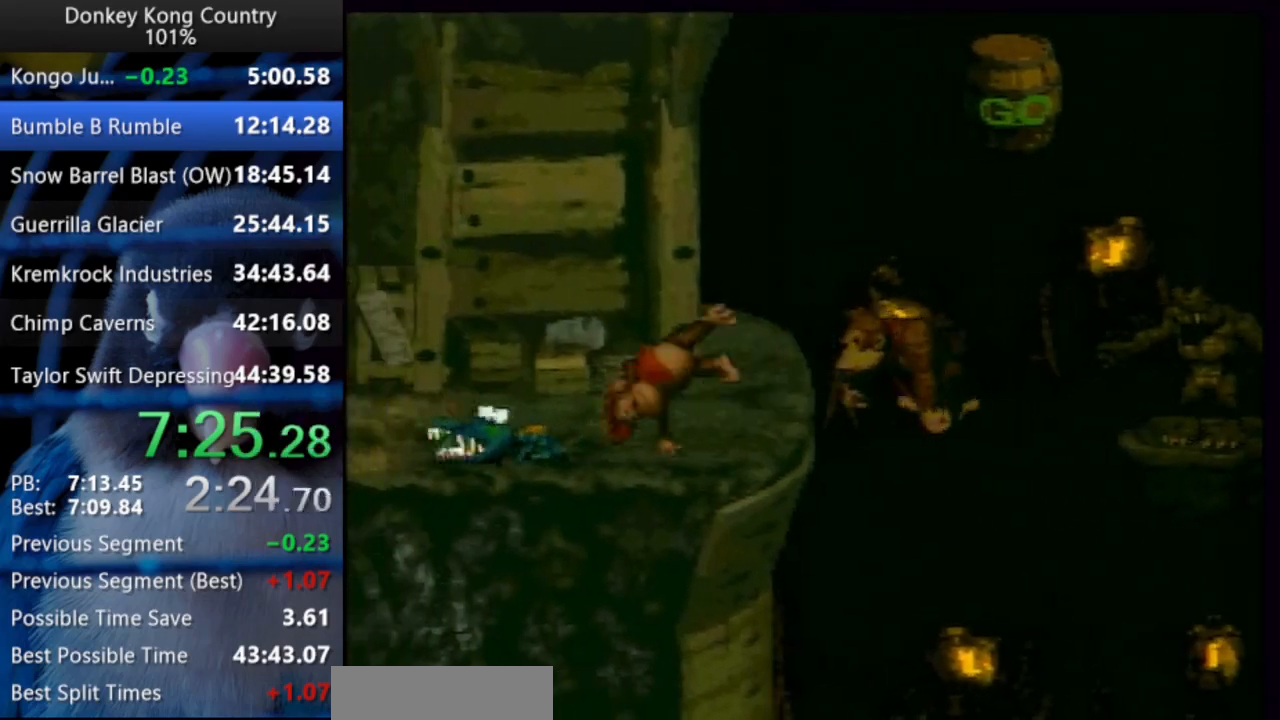
Gameplay with a controller (Nintendo layout); each line is a JSON object with the inputs held at the frame after it. "events" lists button and stick changes between this image and that frame as [ms after this image, input, new state], when the widget could be followed in between. Not read: L3 R3.
{"buttons": ["Y", "DPAD_UP", "DPAD_LEFT"], "events": [[117, "B", "up"], [117, "X", "up"]]}
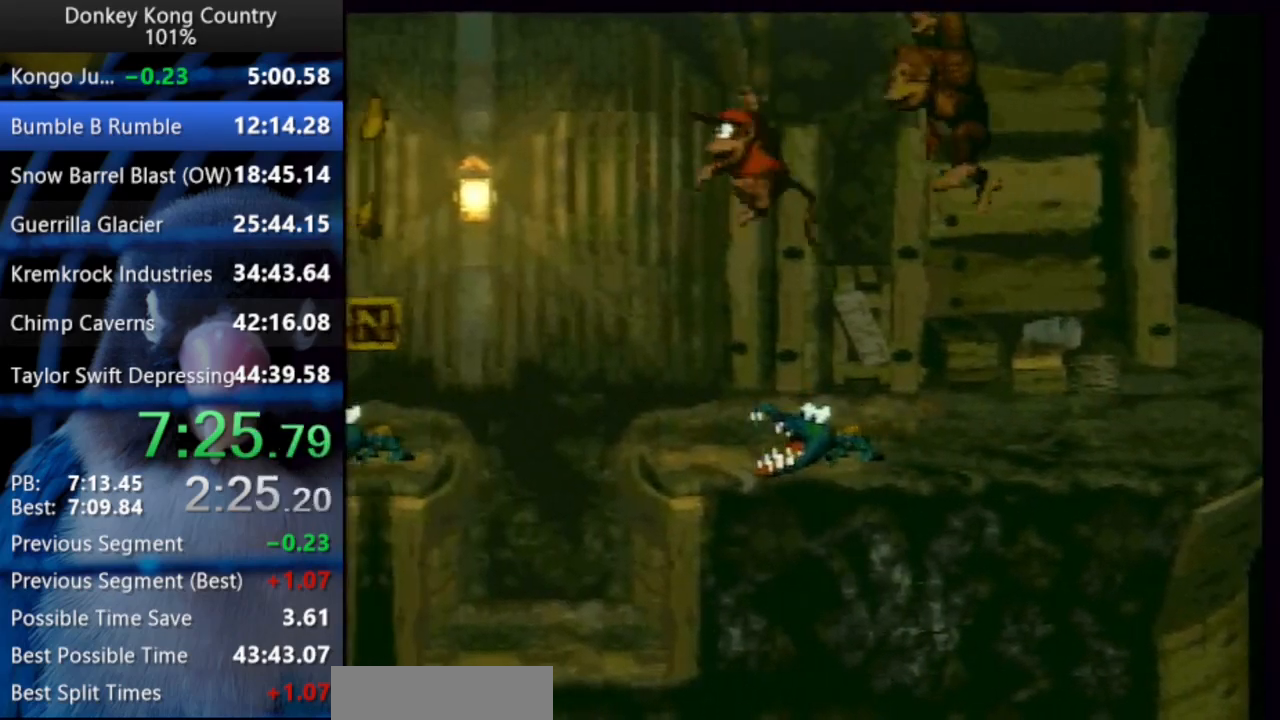
{"buttons": ["Y", "DPAD_UP", "DPAD_LEFT"], "events": [[83, "Y", "up"], [133, "Y", "down"], [283, "B", "down"], [300, "X", "down"], [483, "X", "up"], [500, "B", "up"]]}
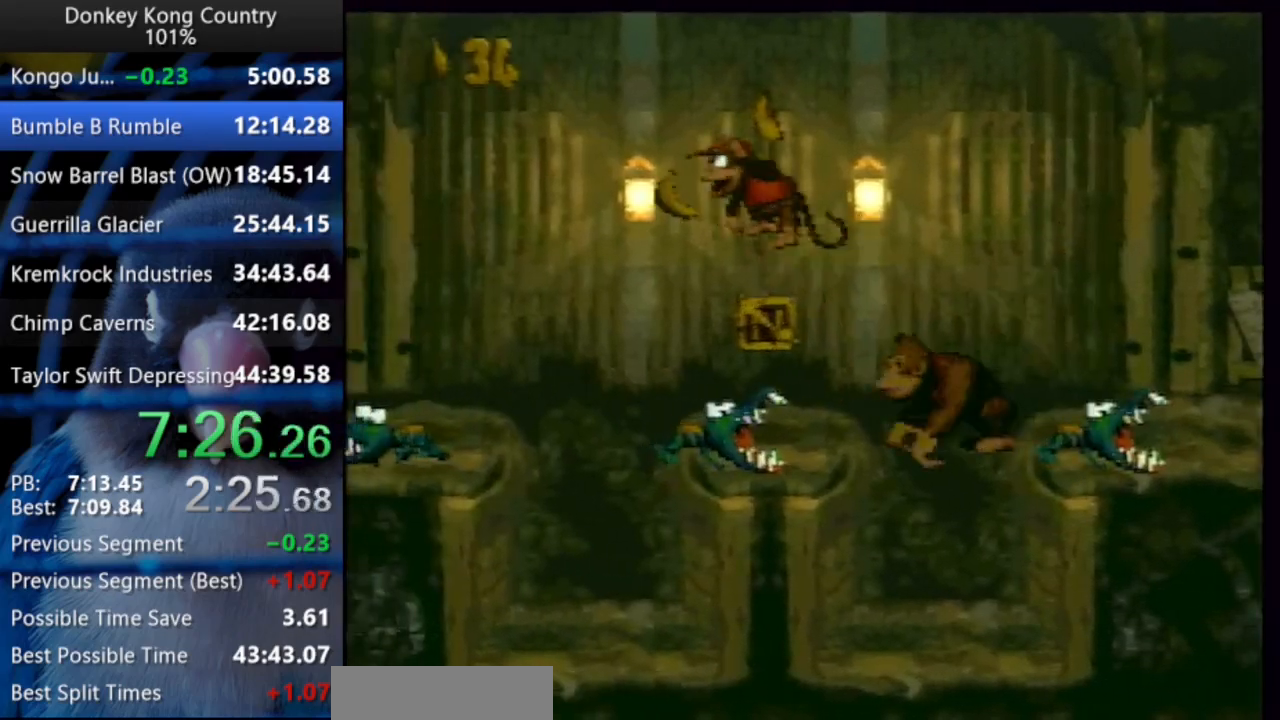
{"buttons": ["Y", "DPAD_UP", "DPAD_LEFT"], "events": []}
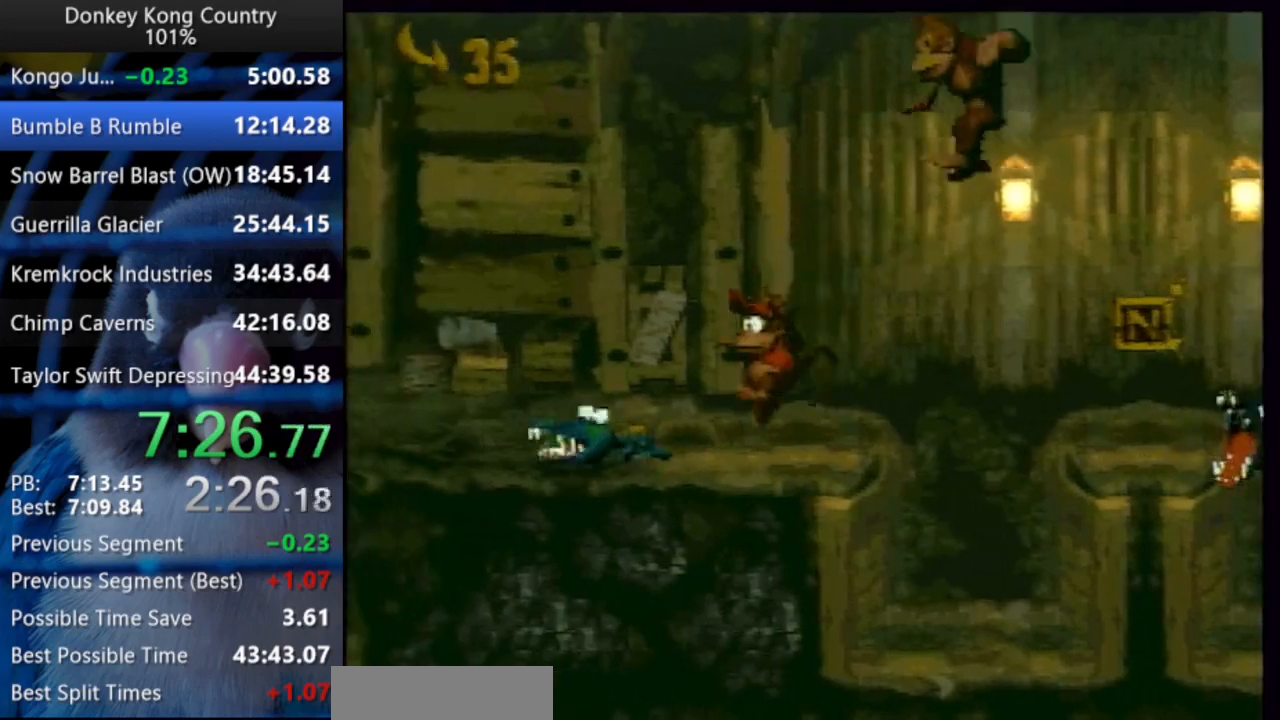
{"buttons": ["Y", "DPAD_UP", "DPAD_LEFT"], "events": [[17, "B", "down"], [17, "X", "down"], [167, "B", "up"], [167, "X", "up"]]}
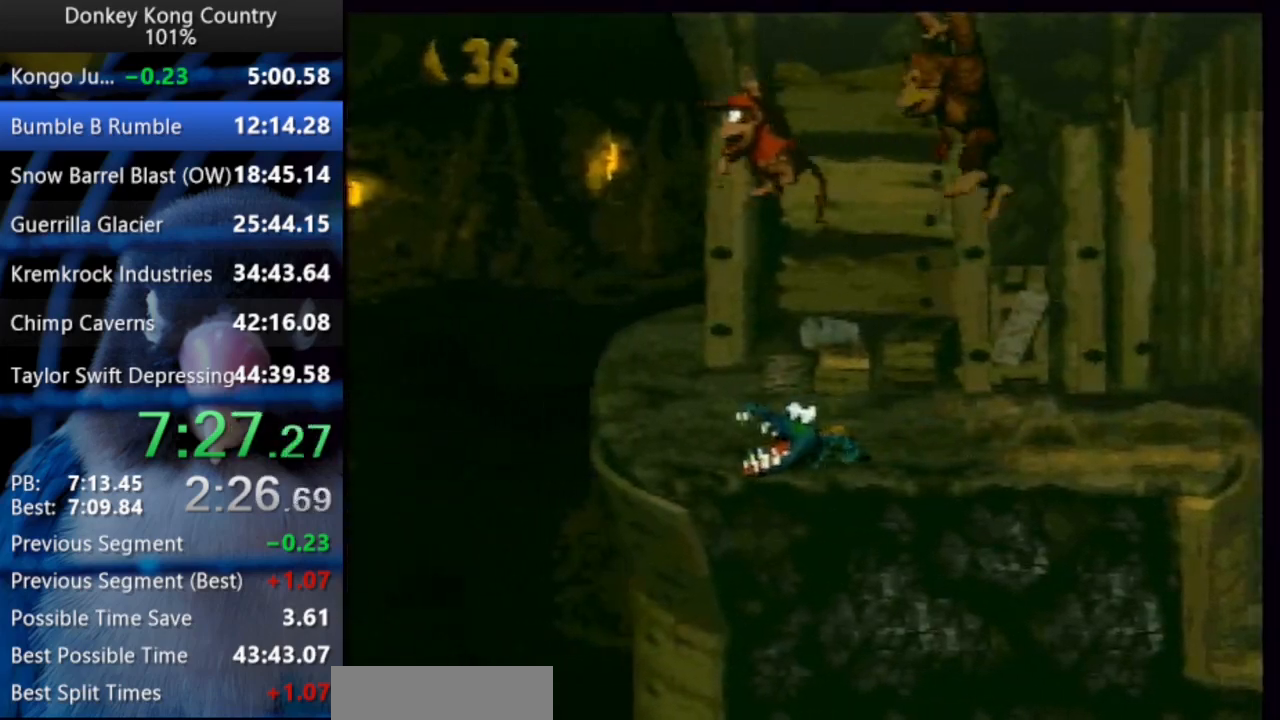
{"buttons": ["Y", "DPAD_UP", "DPAD_LEFT"], "events": [[183, "Y", "up"], [233, "Y", "down"]]}
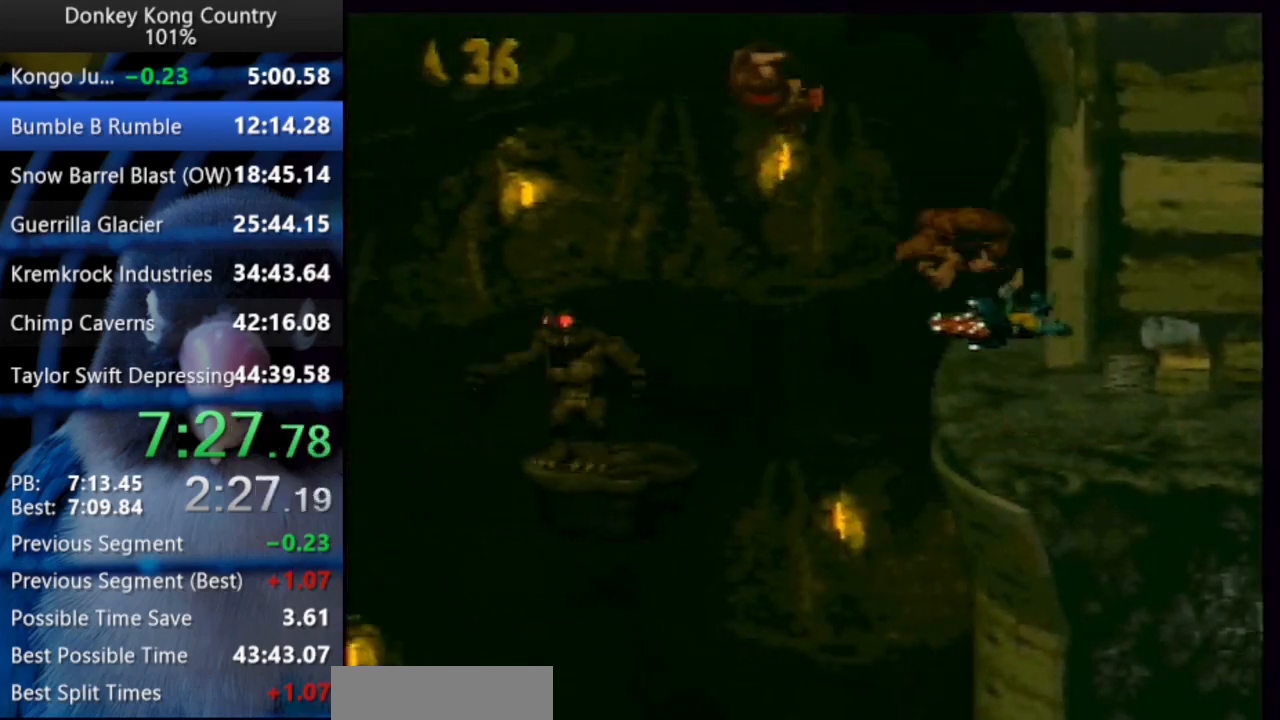
{"buttons": ["Y", "DPAD_UP", "DPAD_LEFT"], "events": [[217, "DPAD_LEFT", "up"], [217, "DPAD_UP", "up"], [267, "Y", "up"], [283, "DPAD_LEFT", "down"], [283, "DPAD_UP", "down"], [350, "Y", "down"]]}
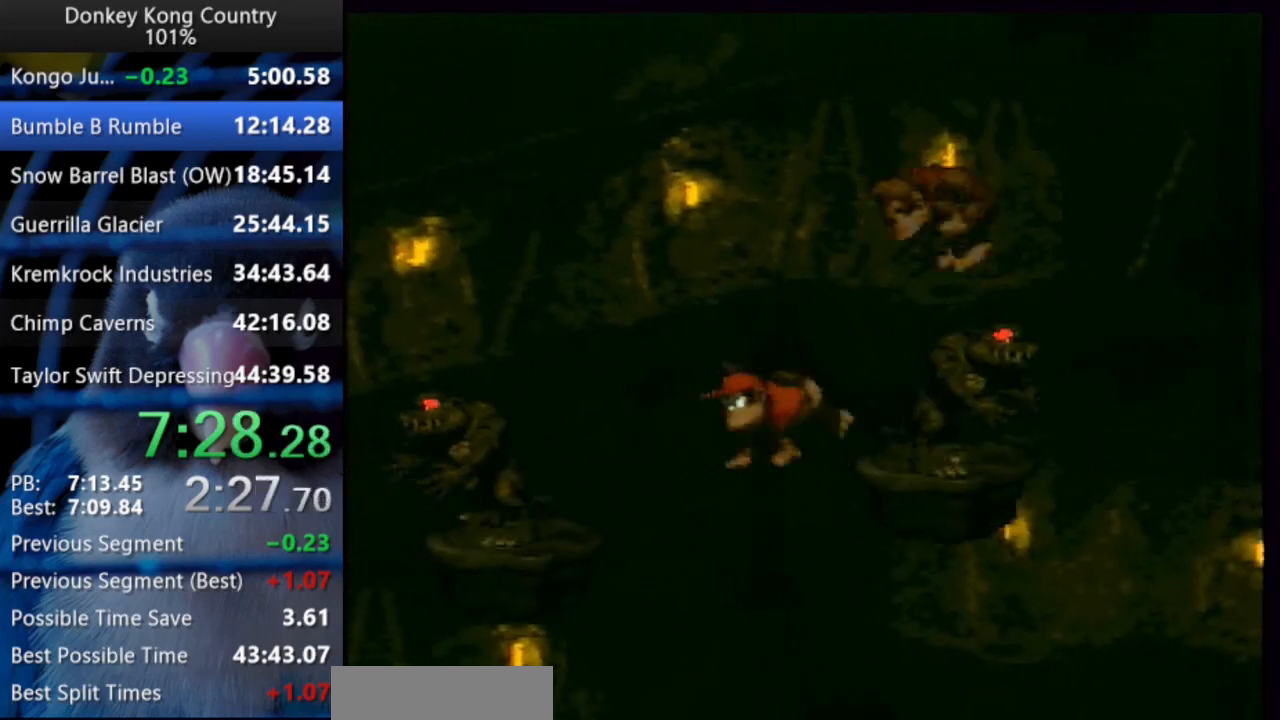
{"buttons": ["Y", "DPAD_UP", "DPAD_LEFT"], "events": []}
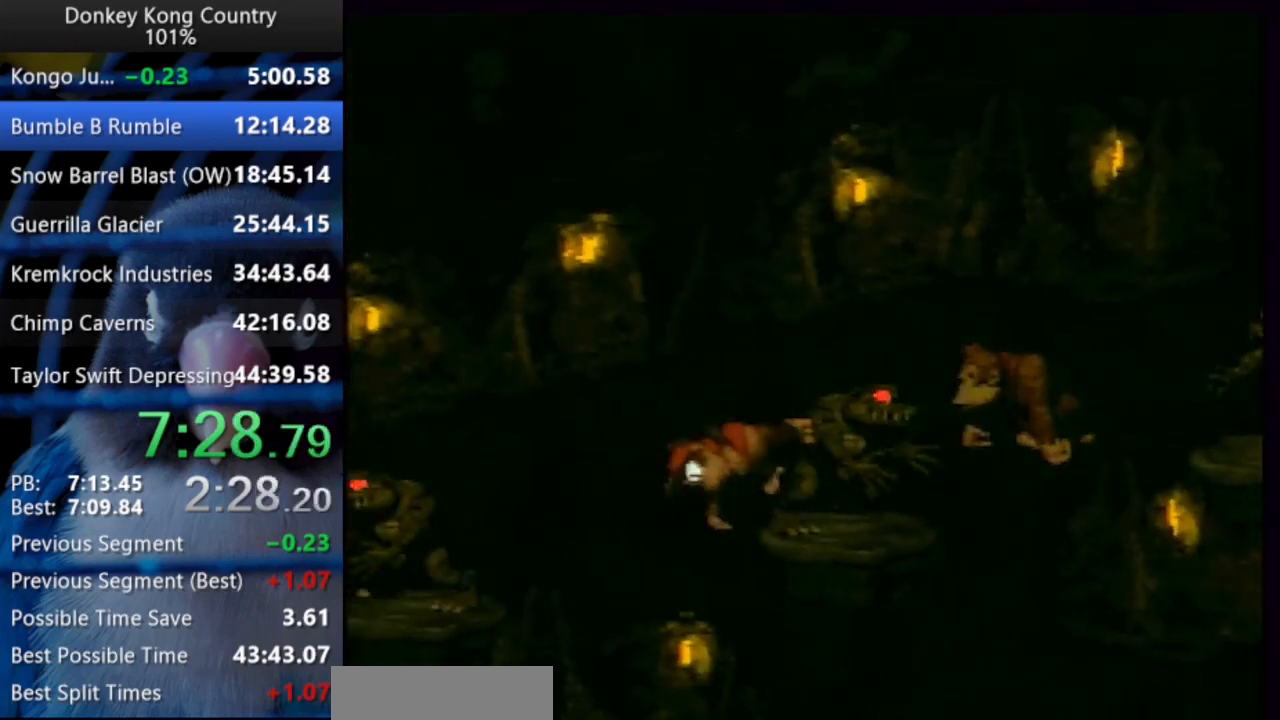
{"buttons": ["Y", "DPAD_UP", "DPAD_LEFT"], "events": []}
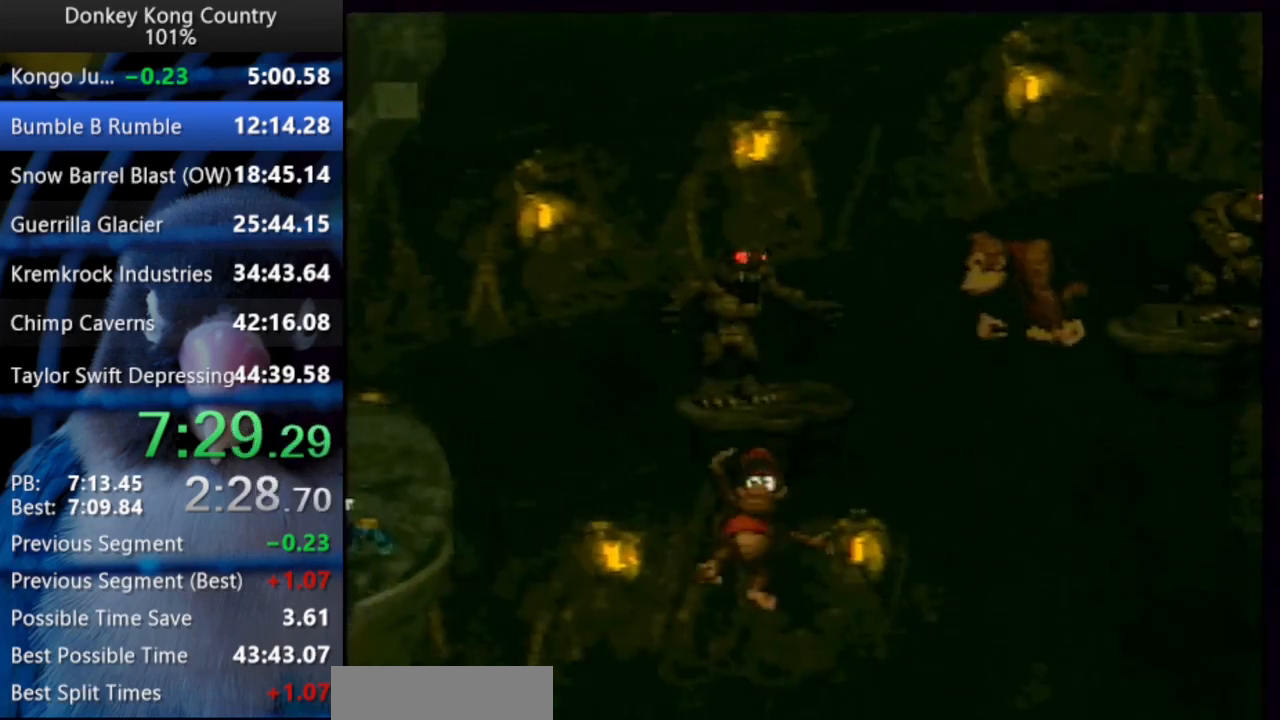
{"buttons": ["B", "X", "Y", "DPAD_UP", "DPAD_LEFT"], "events": [[50, "B", "down"], [67, "X", "down"], [200, "B", "up"], [200, "X", "up"], [267, "B", "down"], [267, "X", "down"], [383, "B", "up"], [383, "X", "up"], [467, "B", "down"], [467, "X", "down"]]}
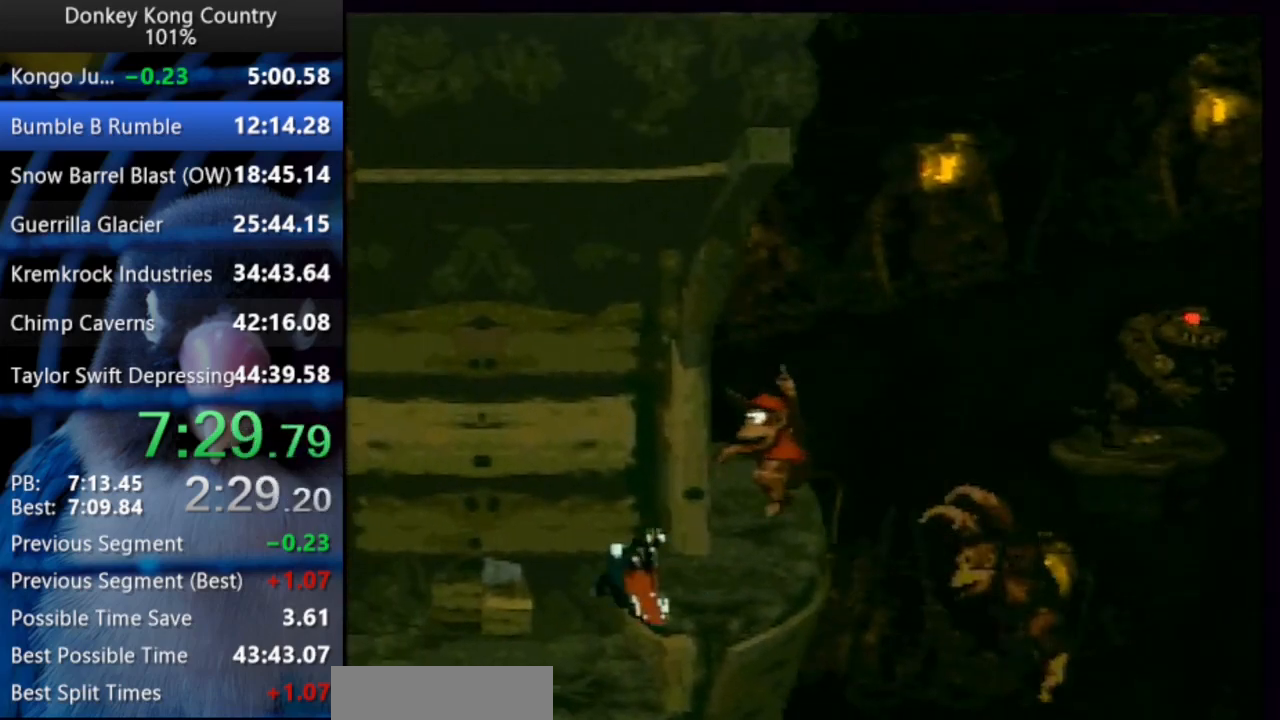
{"buttons": ["Y", "DPAD_UP", "DPAD_LEFT"], "events": [[67, "B", "up"], [67, "X", "up"]]}
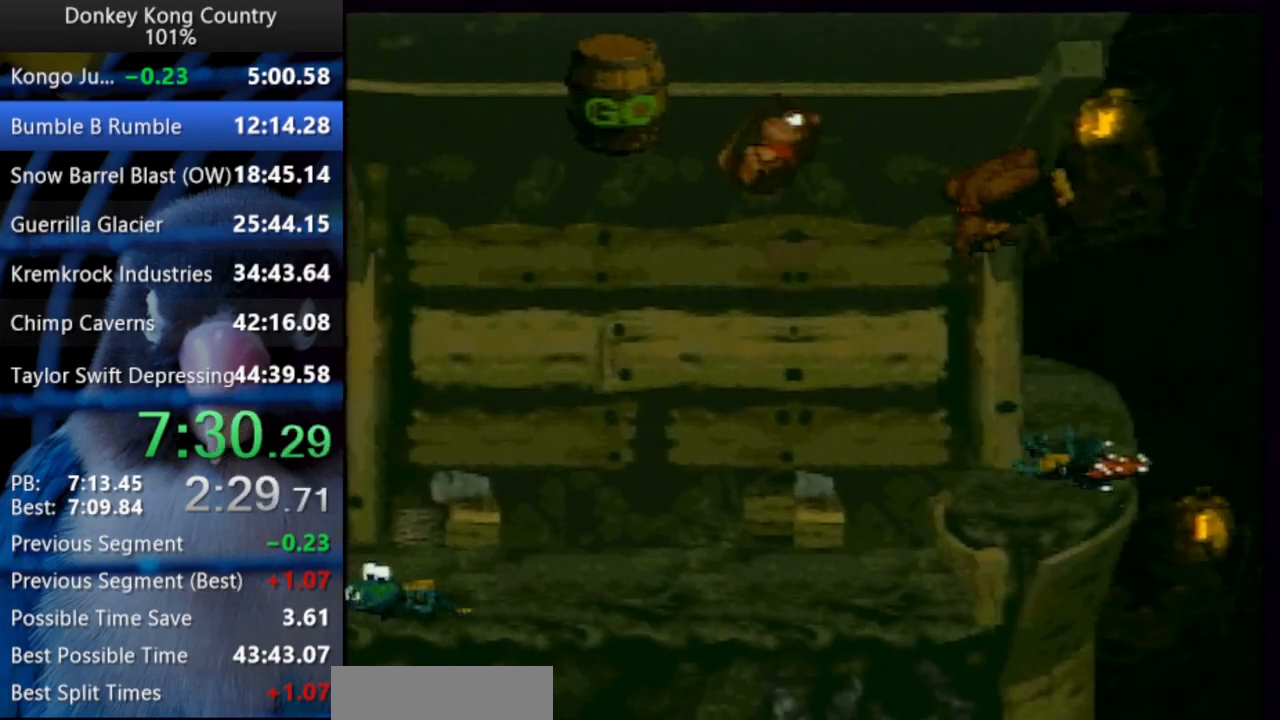
{"buttons": ["Y", "DPAD_UP", "DPAD_LEFT"], "events": [[267, "Y", "up"], [317, "Y", "down"], [367, "B", "down"], [383, "X", "down"], [417, "B", "up"], [433, "X", "up"]]}
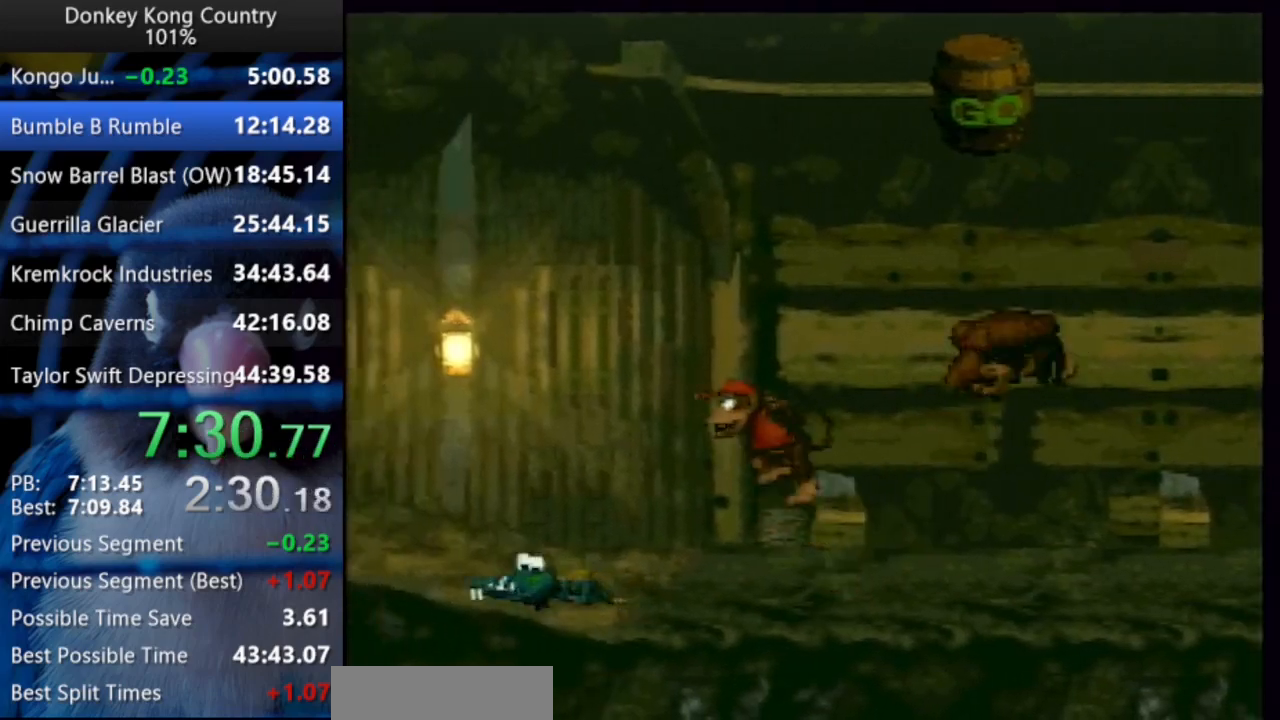
{"buttons": ["Y", "DPAD_UP", "DPAD_LEFT"], "events": [[50, "B", "down"], [50, "X", "down"], [150, "B", "up"], [150, "X", "up"]]}
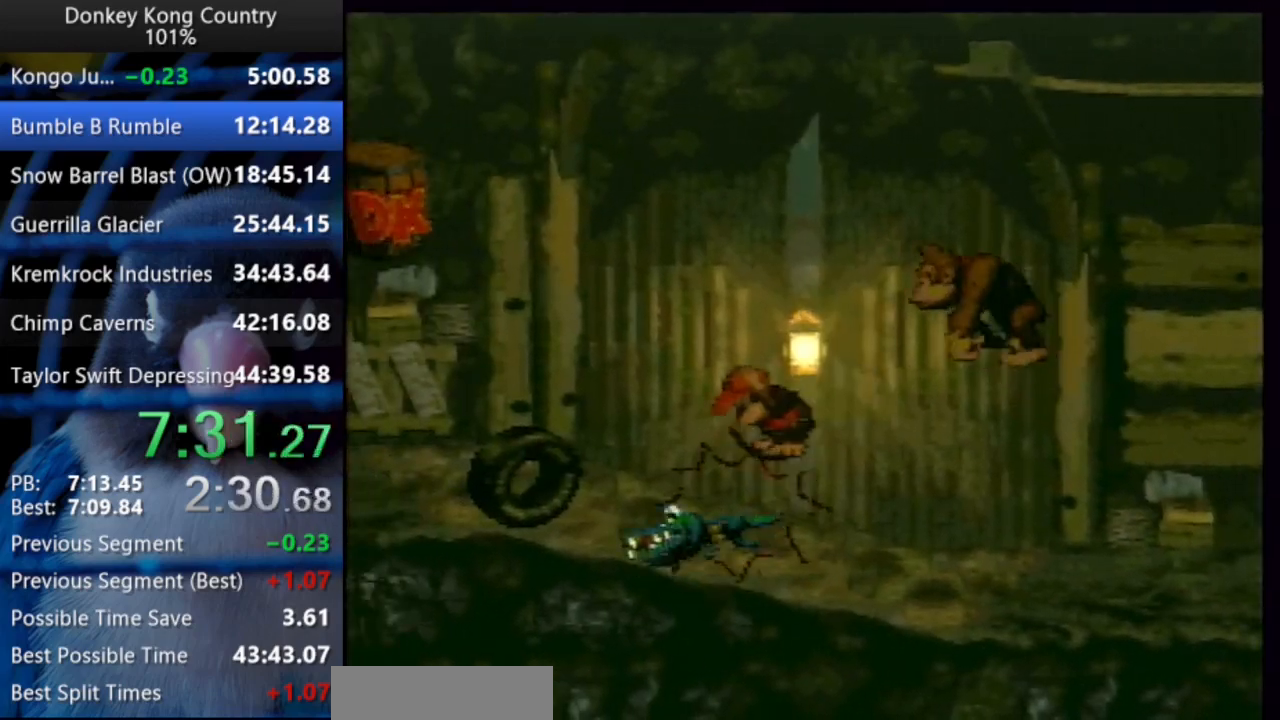
{"buttons": ["Y", "DPAD_UP", "DPAD_LEFT"], "events": [[83, "DPAD_LEFT", "up"], [100, "DPAD_RIGHT", "down"], [100, "DPAD_UP", "up"], [317, "DPAD_RIGHT", "up"], [400, "DPAD_LEFT", "down"], [417, "DPAD_UP", "down"]]}
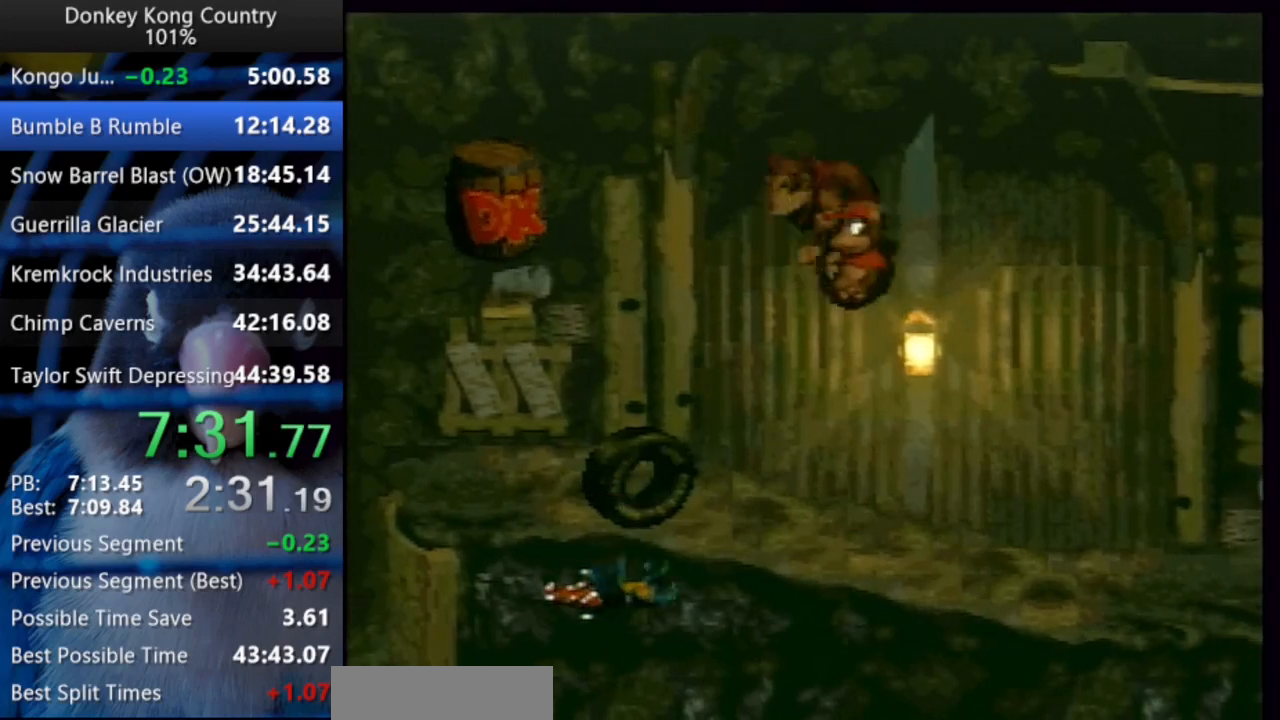
{"buttons": ["Y", "DPAD_UP", "DPAD_LEFT"], "events": [[367, "Y", "up"], [417, "Y", "down"]]}
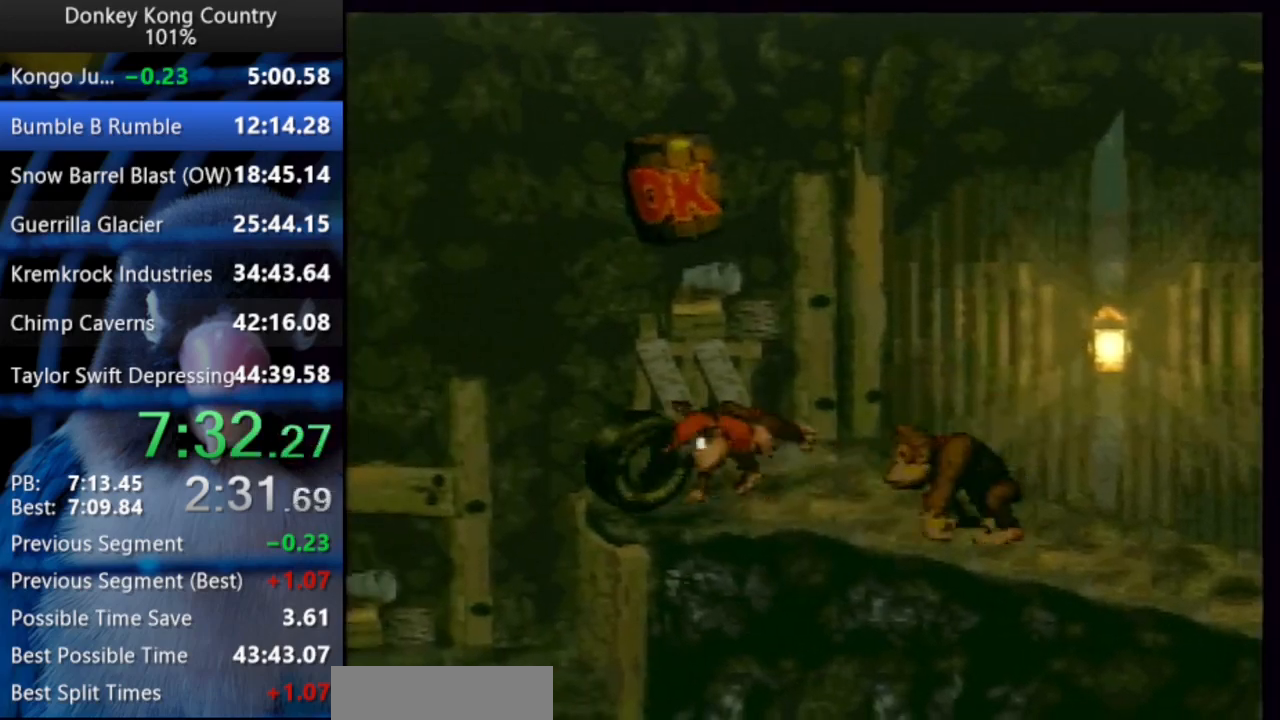
{"buttons": ["Y", "DPAD_UP", "DPAD_LEFT"], "events": []}
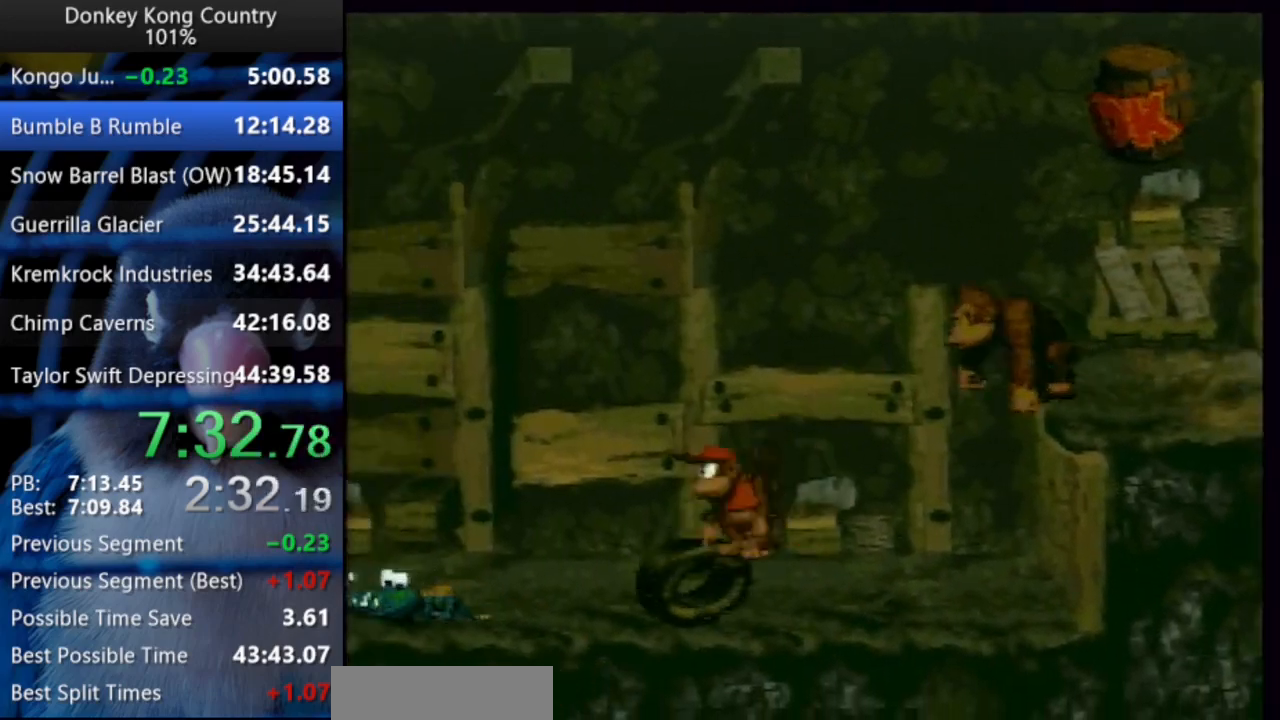
{"buttons": ["B", "X", "Y", "DPAD_UP", "DPAD_LEFT"], "events": [[50, "B", "down"], [67, "X", "down"]]}
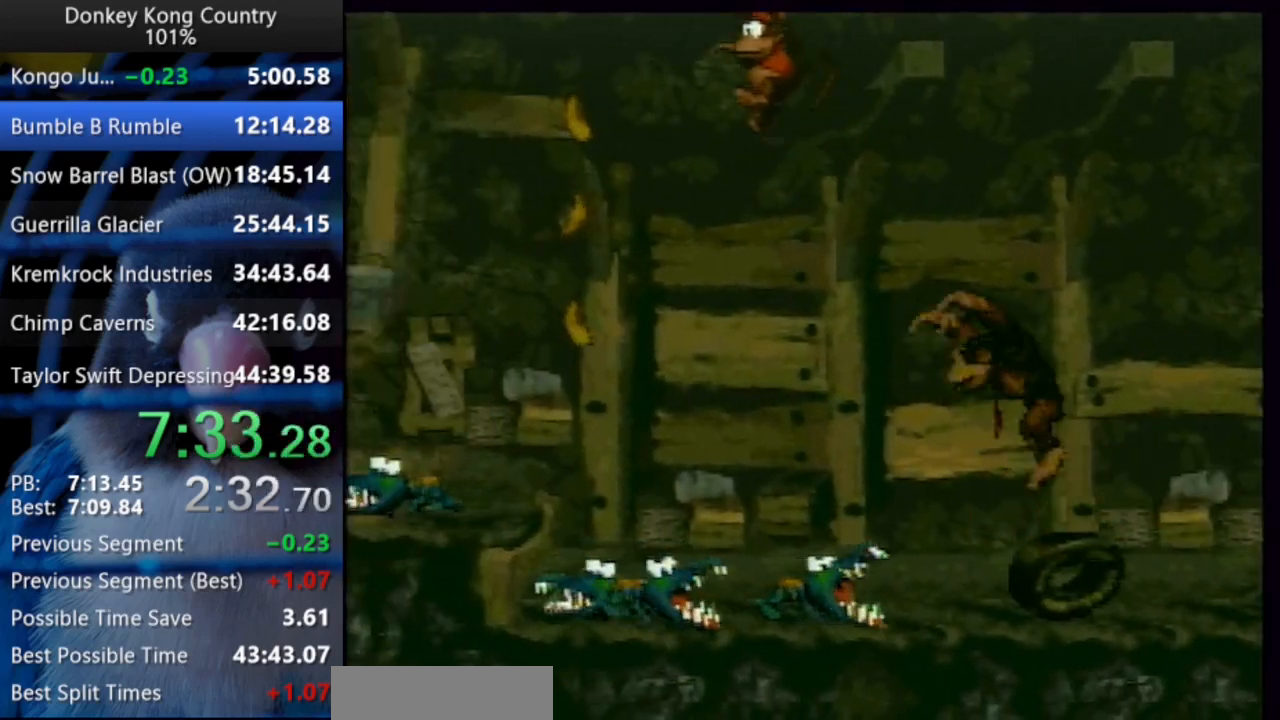
{"buttons": [], "events": [[250, "X", "up"], [267, "B", "up"], [267, "Y", "up"], [283, "DPAD_LEFT", "up"], [383, "DPAD_UP", "up"]]}
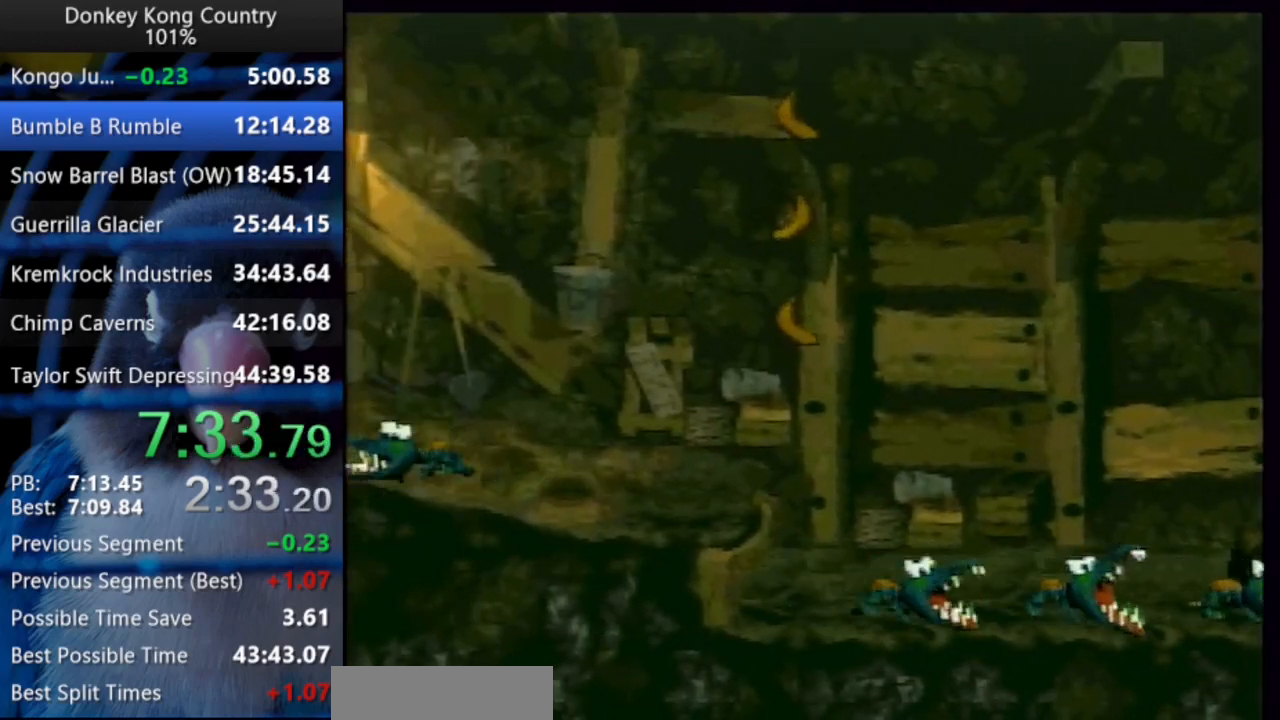
{"buttons": ["Y"], "events": [[33, "B", "down"], [233, "Y", "down"], [267, "B", "up"], [350, "B", "down"], [383, "B", "up"], [417, "Y", "up"], [467, "Y", "down"]]}
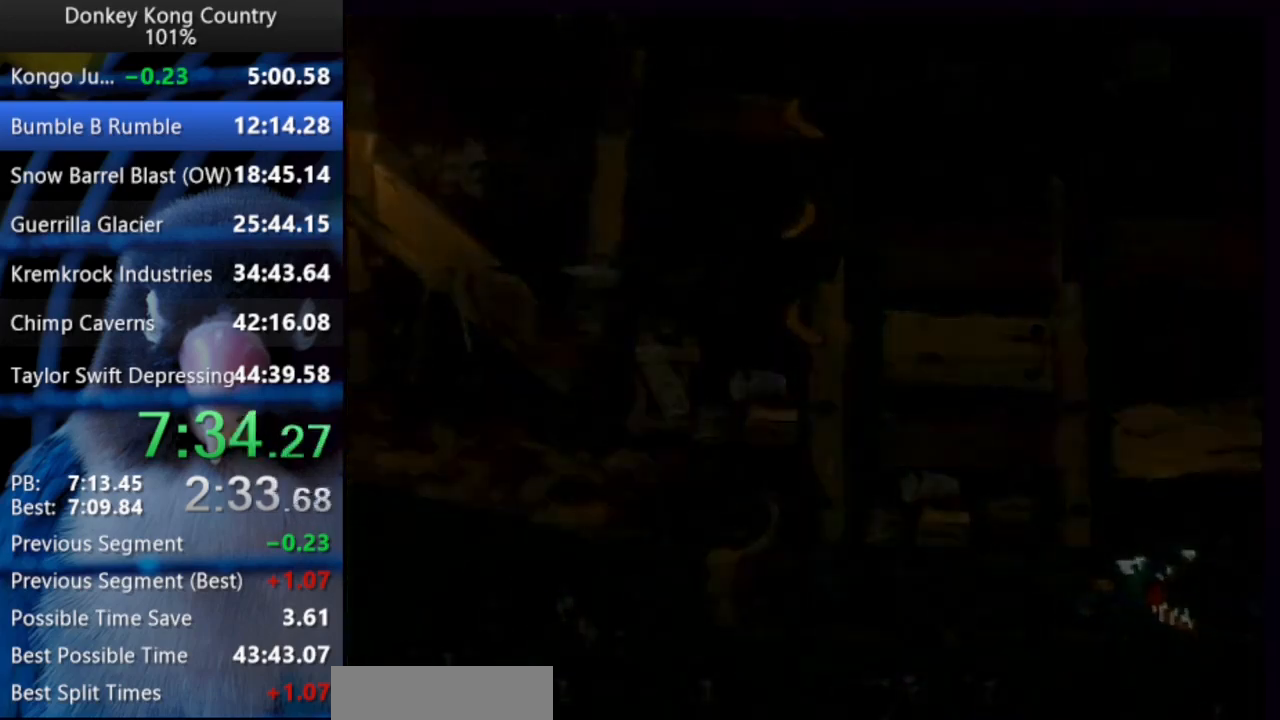
{"buttons": ["Y"], "events": [[17, "B", "down"], [17, "Y", "up"], [50, "Y", "down"], [150, "B", "up"], [217, "B", "down"], [233, "Y", "up"], [250, "Y", "down"], [267, "B", "up"], [317, "Y", "up"], [333, "B", "down"], [383, "B", "up"], [383, "Y", "down"], [433, "Y", "up"], [483, "Y", "down"]]}
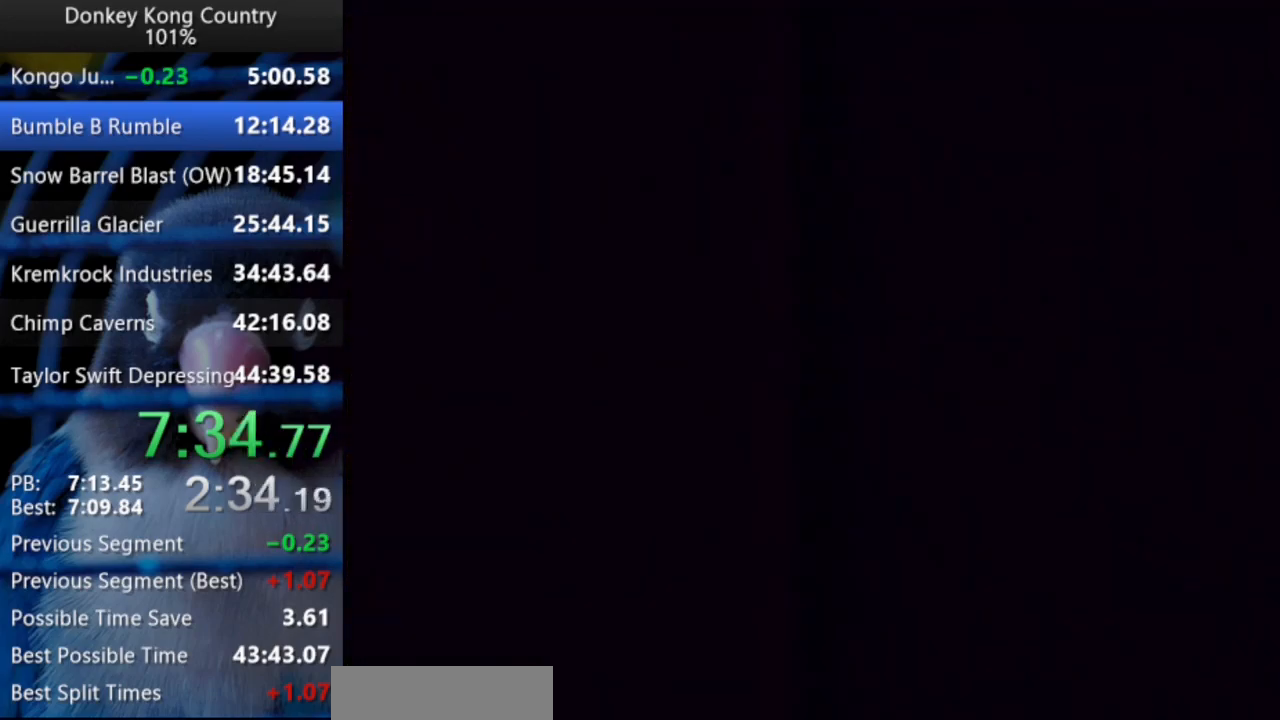
{"buttons": ["Y"], "events": [[33, "B", "down"], [33, "Y", "up"], [67, "Y", "down"], [83, "B", "up"], [117, "Y", "up"], [133, "B", "down"], [183, "B", "up"], [183, "Y", "down"], [233, "B", "down"], [233, "Y", "up"], [283, "B", "up"], [283, "Y", "down"], [317, "Y", "up"], [367, "Y", "down"], [433, "Y", "up"], [483, "Y", "down"]]}
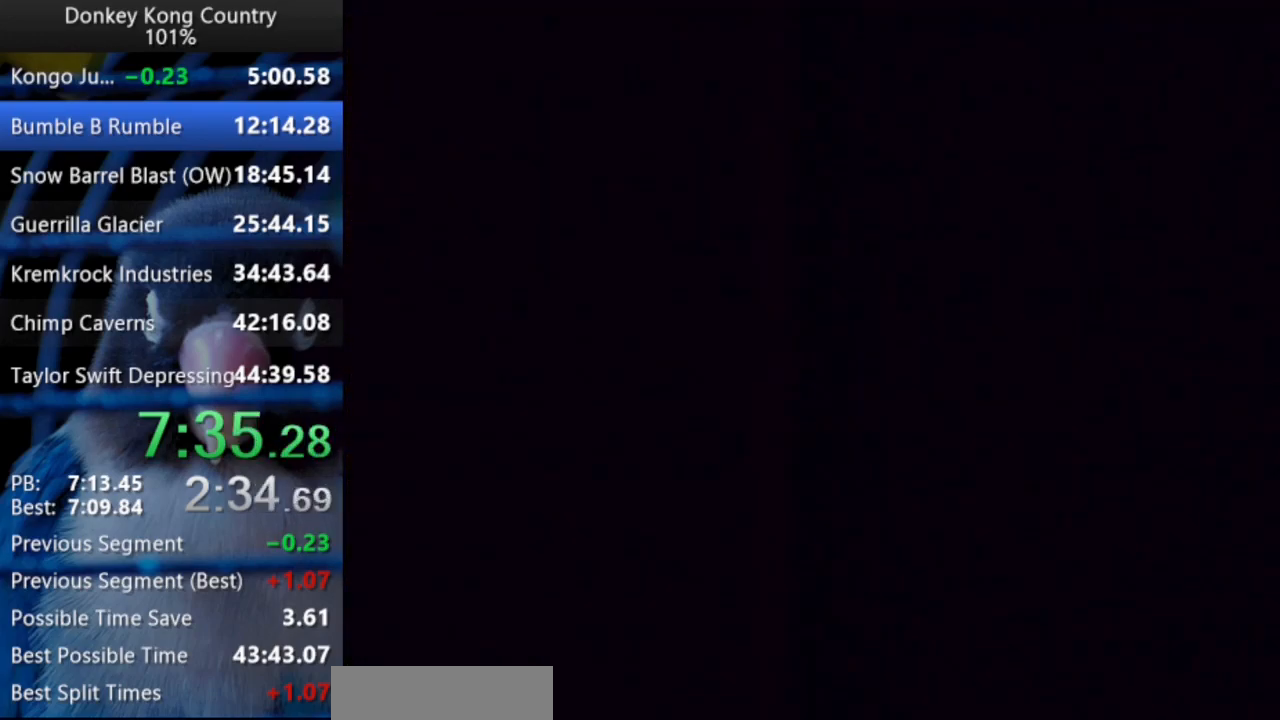
{"buttons": ["B"], "events": [[17, "Y", "up"], [67, "Y", "down"], [117, "Y", "up"], [133, "B", "down"], [183, "B", "up"], [183, "Y", "down"], [233, "Y", "up"], [267, "Y", "down"], [317, "Y", "up"], [367, "Y", "down"], [400, "Y", "up"], [467, "Y", "down"], [500, "B", "down"], [500, "Y", "up"]]}
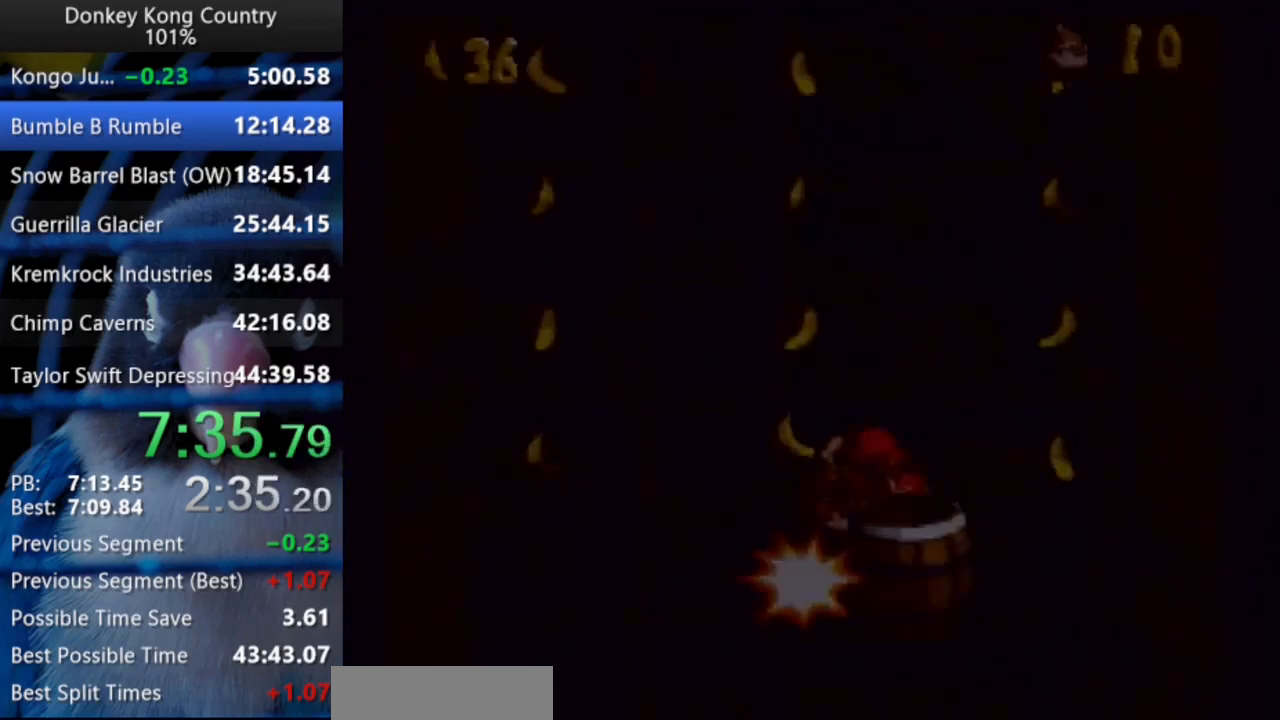
{"buttons": [], "events": [[33, "Y", "down"], [50, "B", "up"], [83, "Y", "up"]]}